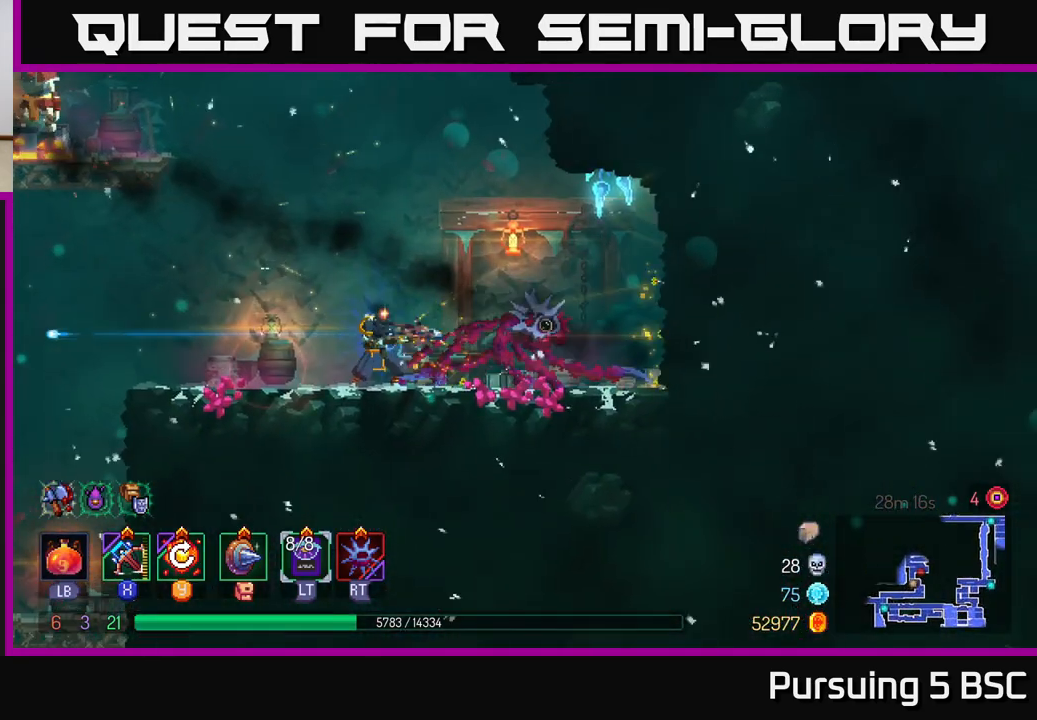
Gameplay with a controller (Xbox layout); each line is a JSON object with the inputs held at the frame after it. "events" lists button and stick changes between this image and that frame as [ms after this image, input, new state], when the widget could be followed in between.
{"buttons": [], "left_stick": "center", "right_stick": "center", "events": [[83, "left_stick", "center"], [233, "Y", "down"], [333, "Y", "up"]]}
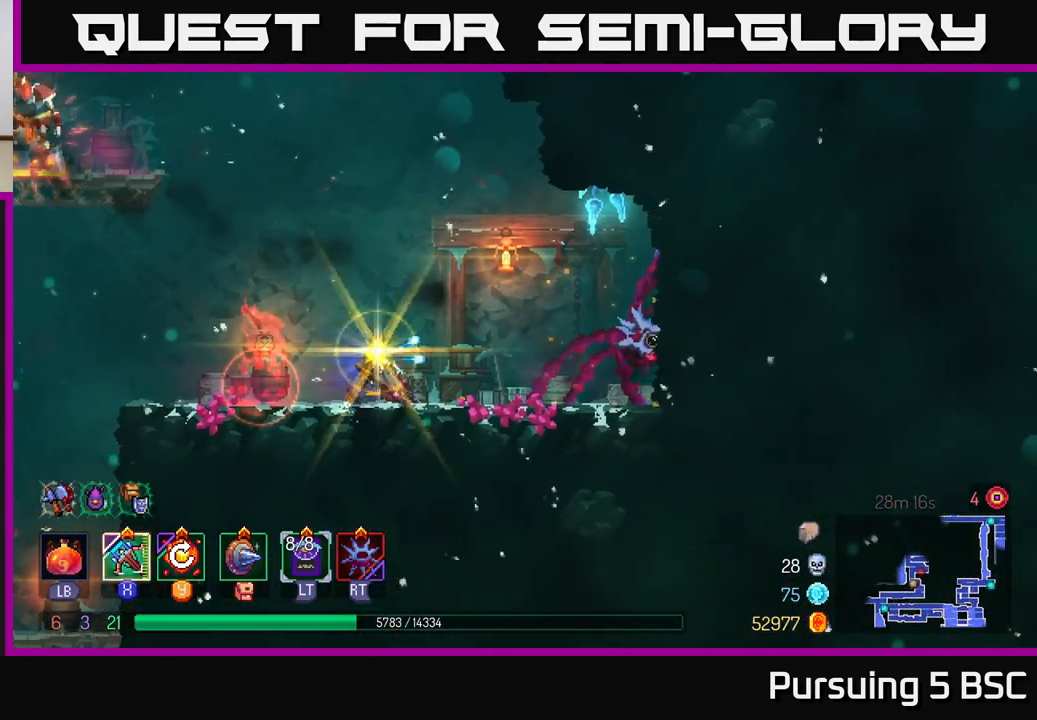
{"buttons": [], "left_stick": "left", "right_stick": "center", "events": [[183, "left_stick", "left"], [233, "X", "down"], [367, "X", "up"]]}
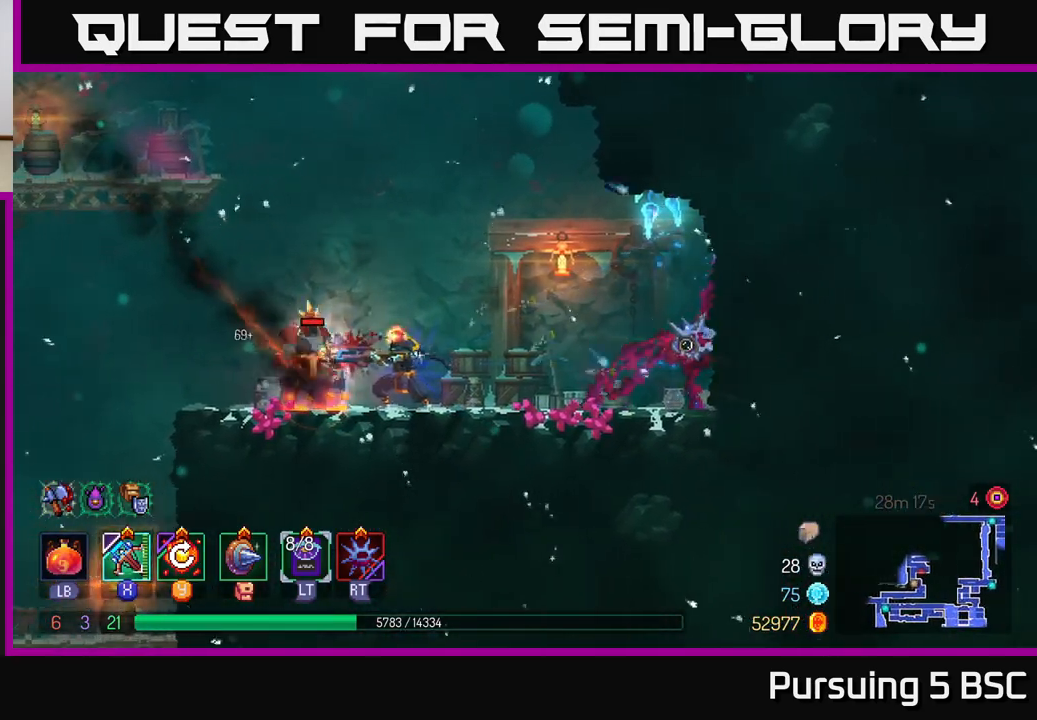
{"buttons": [], "left_stick": "left", "right_stick": "center", "events": [[283, "left_stick", "center"], [500, "left_stick", "left"]]}
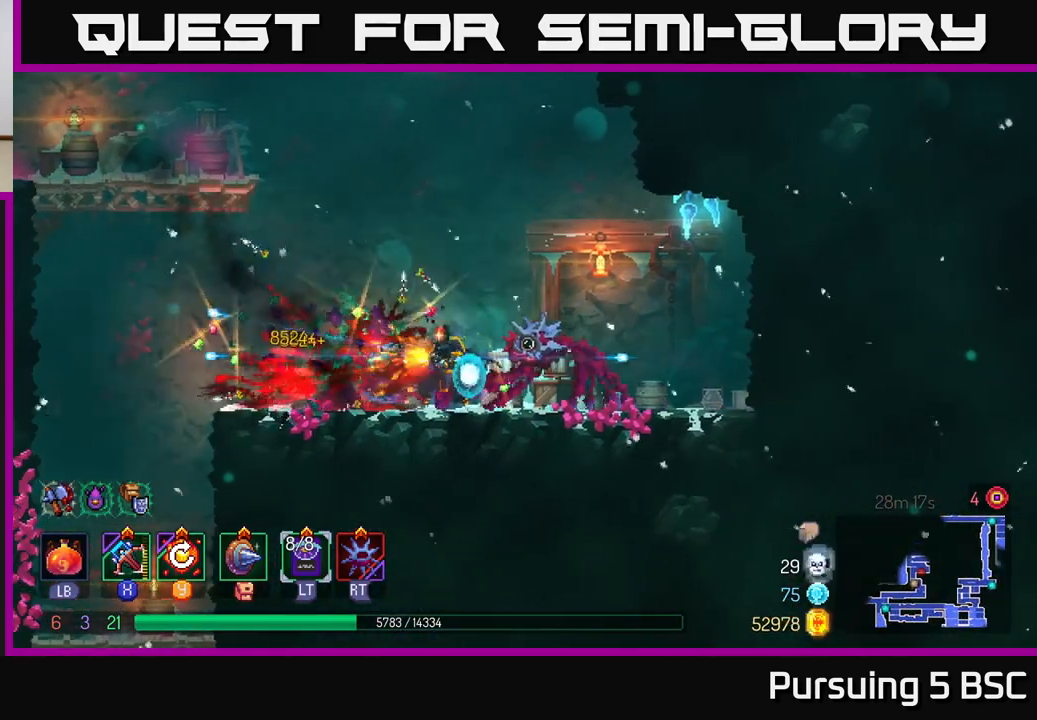
{"buttons": [], "left_stick": "left", "right_stick": "center", "events": [[267, "Y", "down"], [383, "Y", "up"]]}
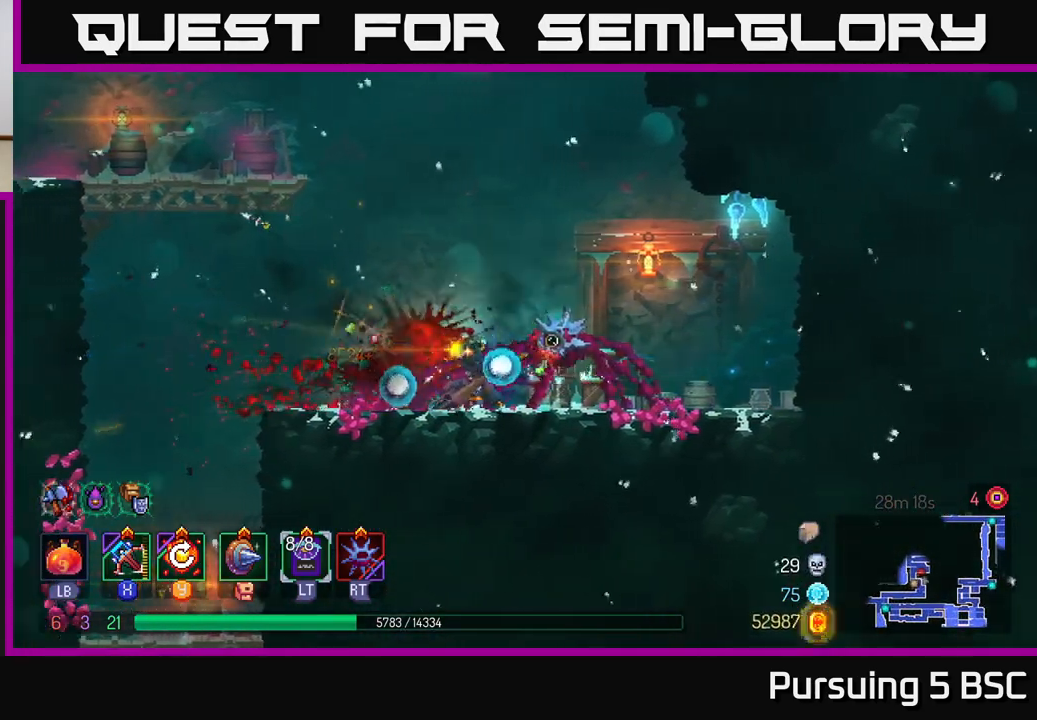
{"buttons": ["A"], "left_stick": "left", "right_stick": "center", "events": [[450, "A", "down"]]}
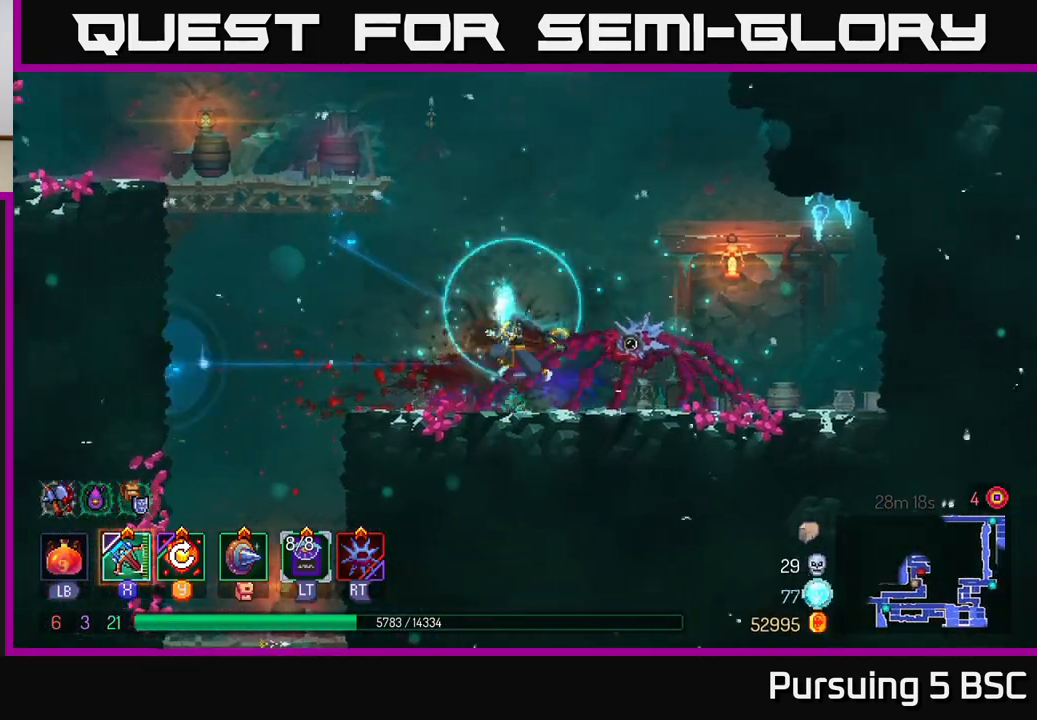
{"buttons": [], "left_stick": "left", "right_stick": "center", "events": [[83, "A", "up"], [167, "A", "down"], [300, "A", "up"]]}
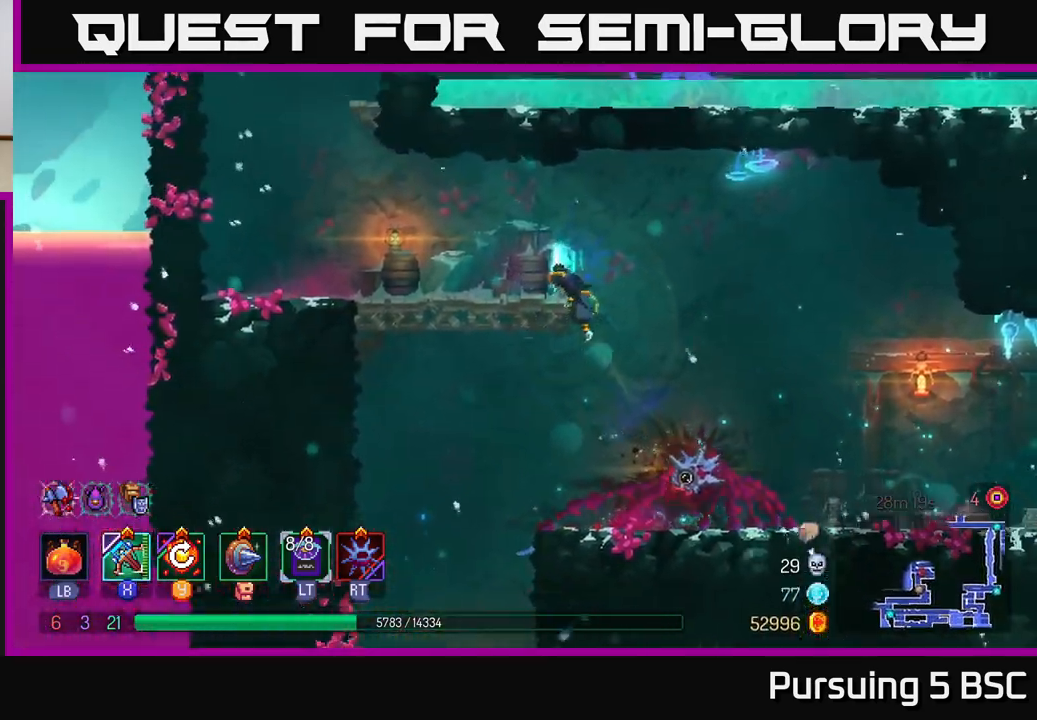
{"buttons": ["A"], "left_stick": "left", "right_stick": "center", "events": [[67, "B", "down"], [200, "B", "up"], [433, "A", "down"]]}
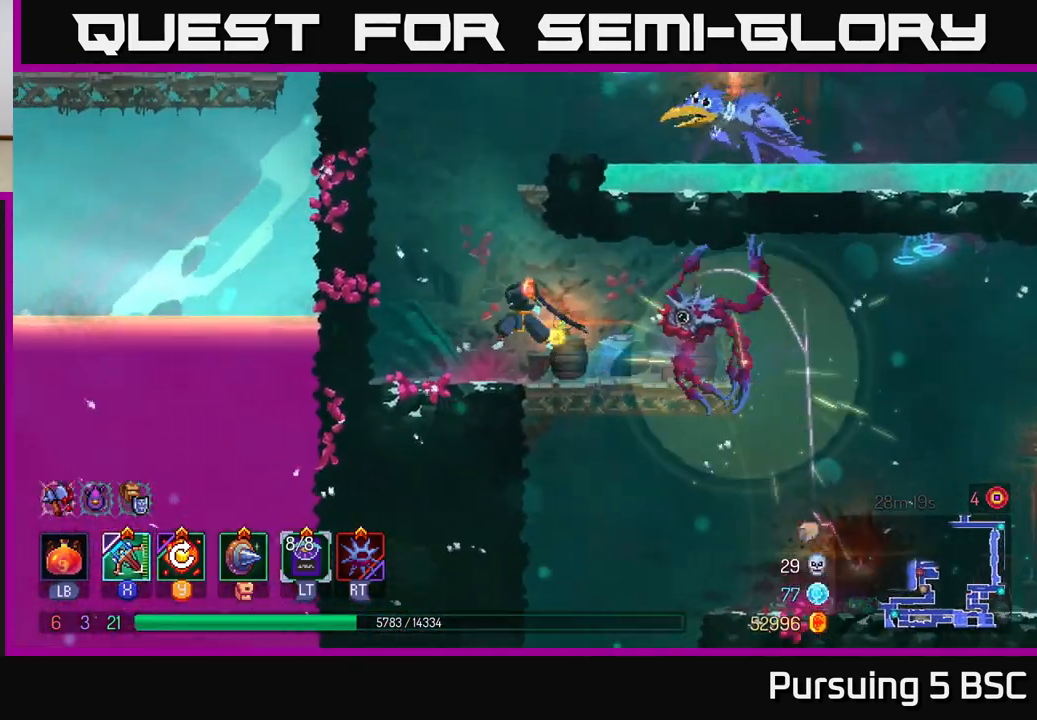
{"buttons": [], "left_stick": "right", "right_stick": "center", "events": [[50, "A", "up"], [217, "A", "down"], [317, "A", "up"], [500, "left_stick", "right"]]}
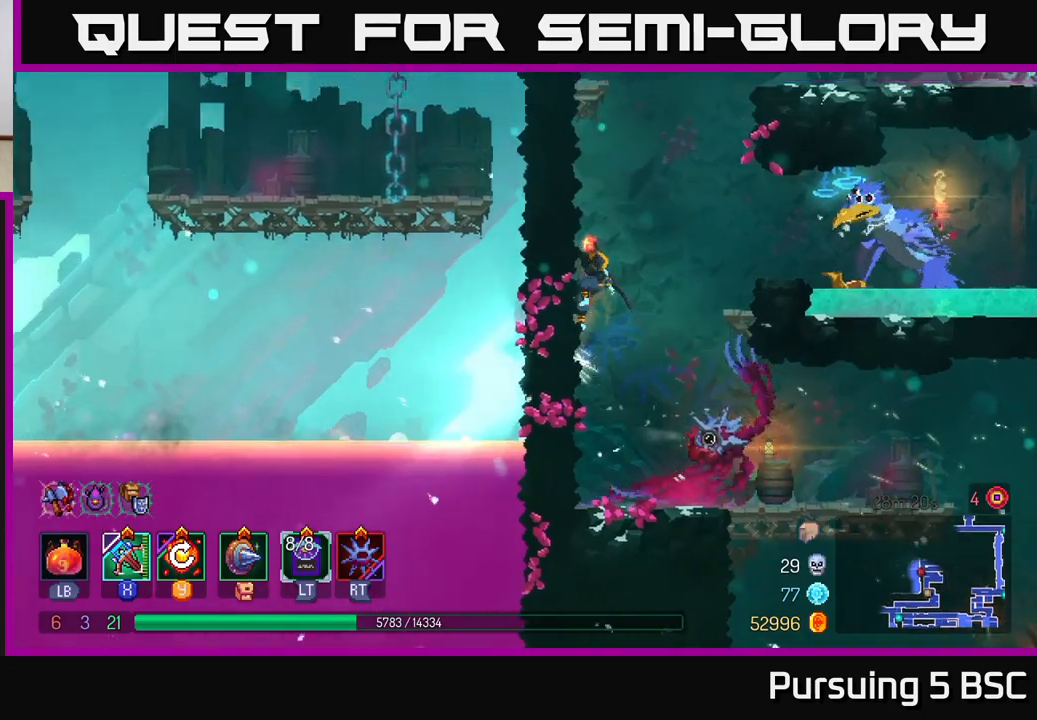
{"buttons": [], "left_stick": "center", "right_stick": "center", "events": [[50, "A", "down"], [167, "A", "up"], [217, "B", "down"], [300, "B", "up"], [300, "Y", "down"], [317, "Y", "up"], [333, "X", "down"], [433, "X", "up"], [467, "left_stick", "center"]]}
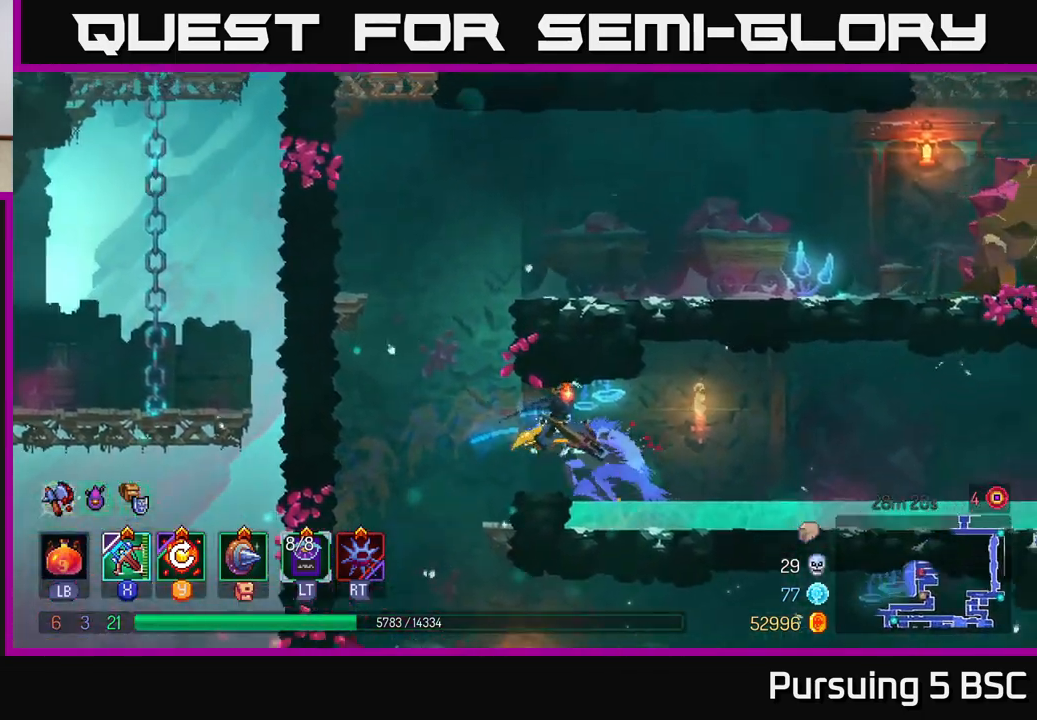
{"buttons": [], "left_stick": "center", "right_stick": "center", "events": []}
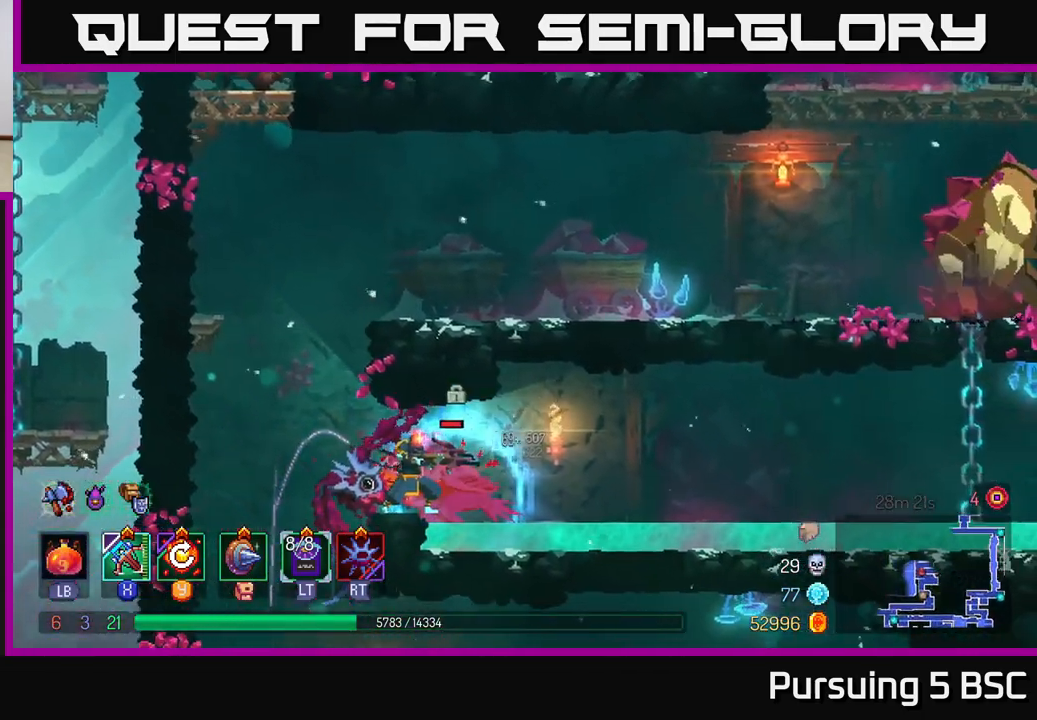
{"buttons": ["B"], "left_stick": "right", "right_stick": "center", "events": [[100, "left_stick", "right"], [433, "B", "down"]]}
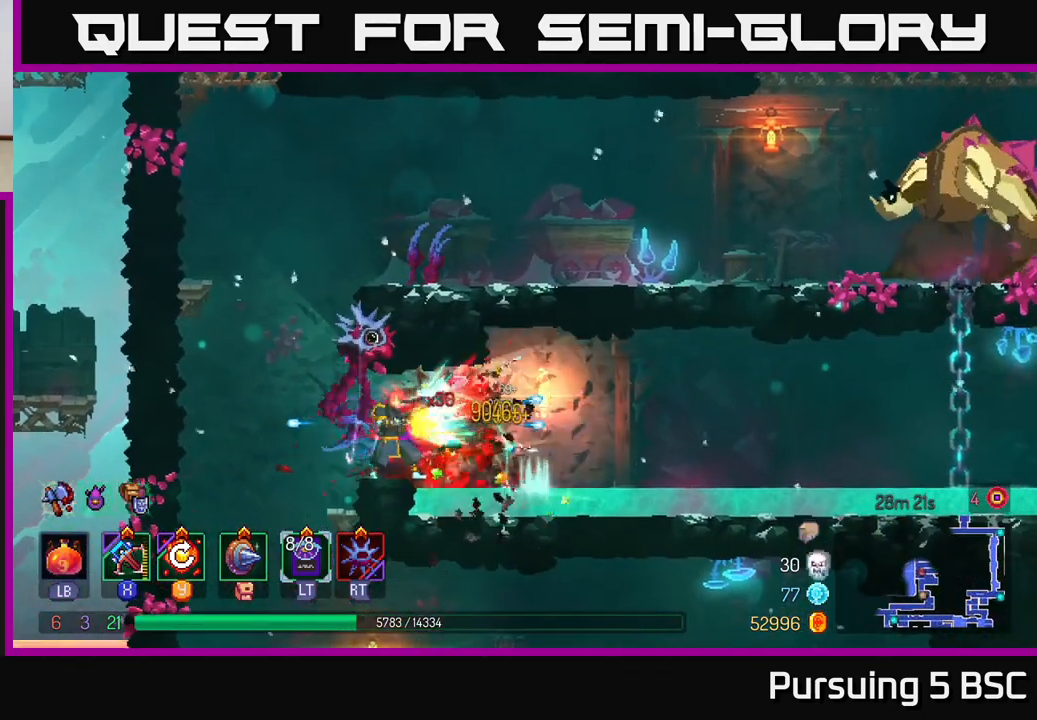
{"buttons": [], "left_stick": "right", "right_stick": "center", "events": [[33, "B", "up"]]}
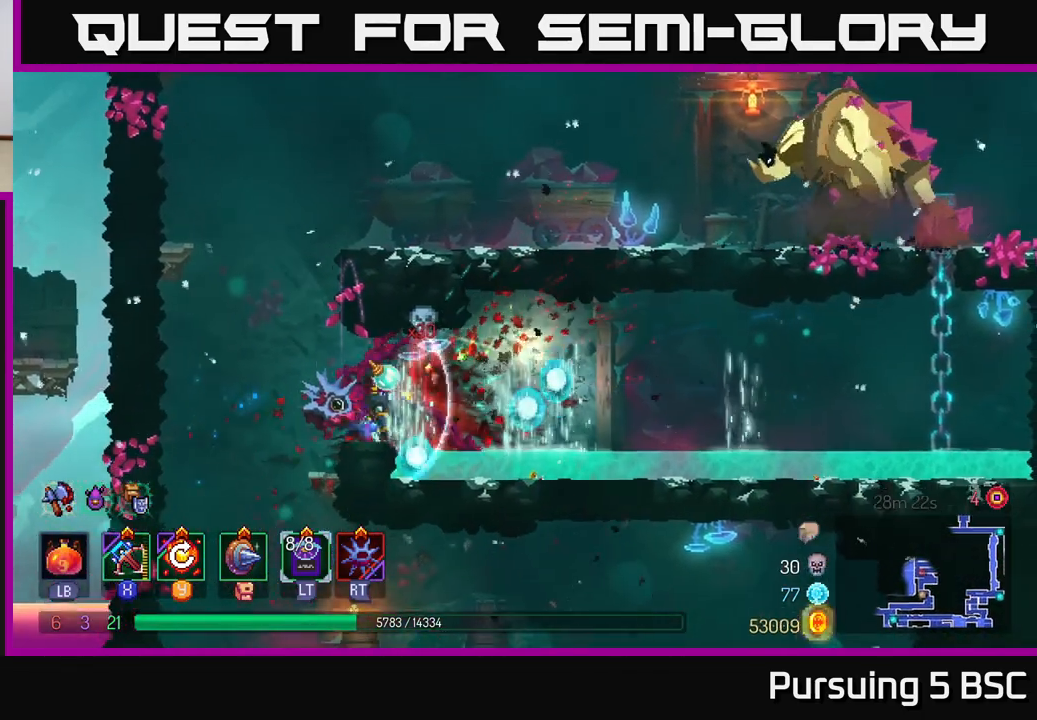
{"buttons": [], "left_stick": "right", "right_stick": "center", "events": [[100, "Y", "down"], [167, "Y", "up"]]}
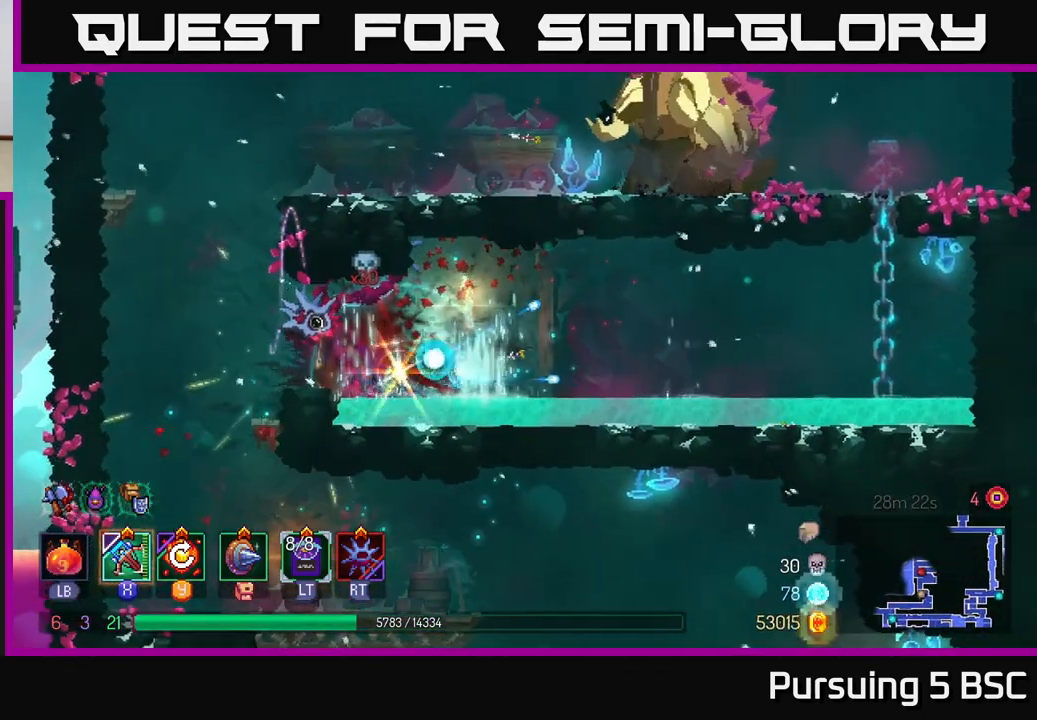
{"buttons": [], "left_stick": "left", "right_stick": "center", "events": [[250, "B", "down"], [383, "B", "up"], [483, "left_stick", "left"]]}
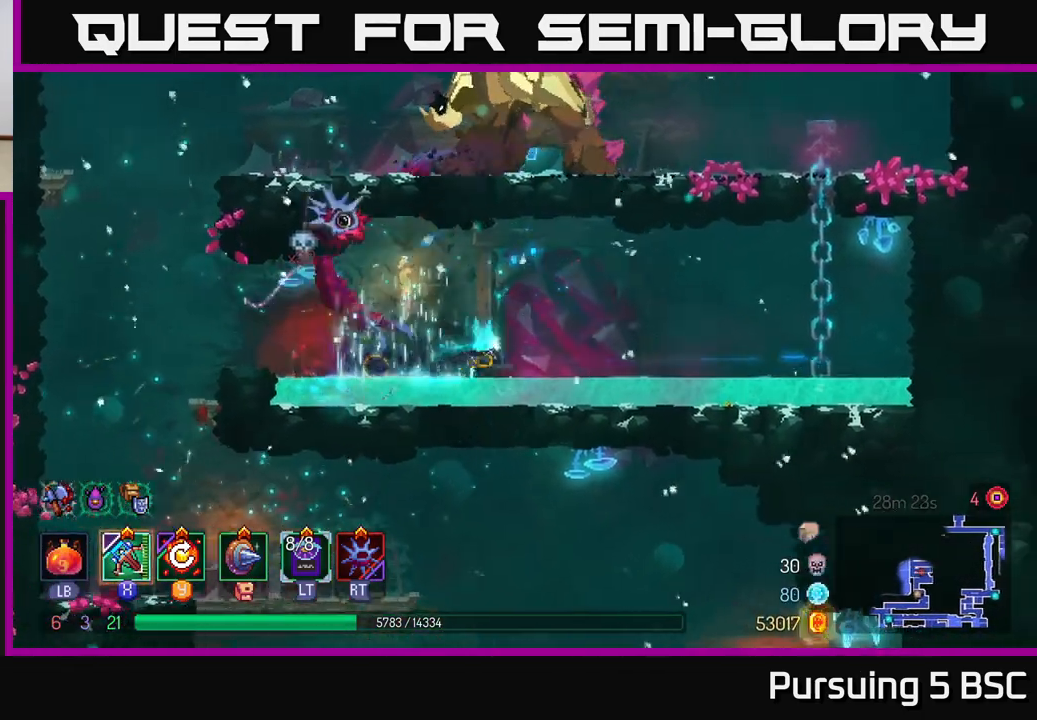
{"buttons": [], "left_stick": "left", "right_stick": "center", "events": []}
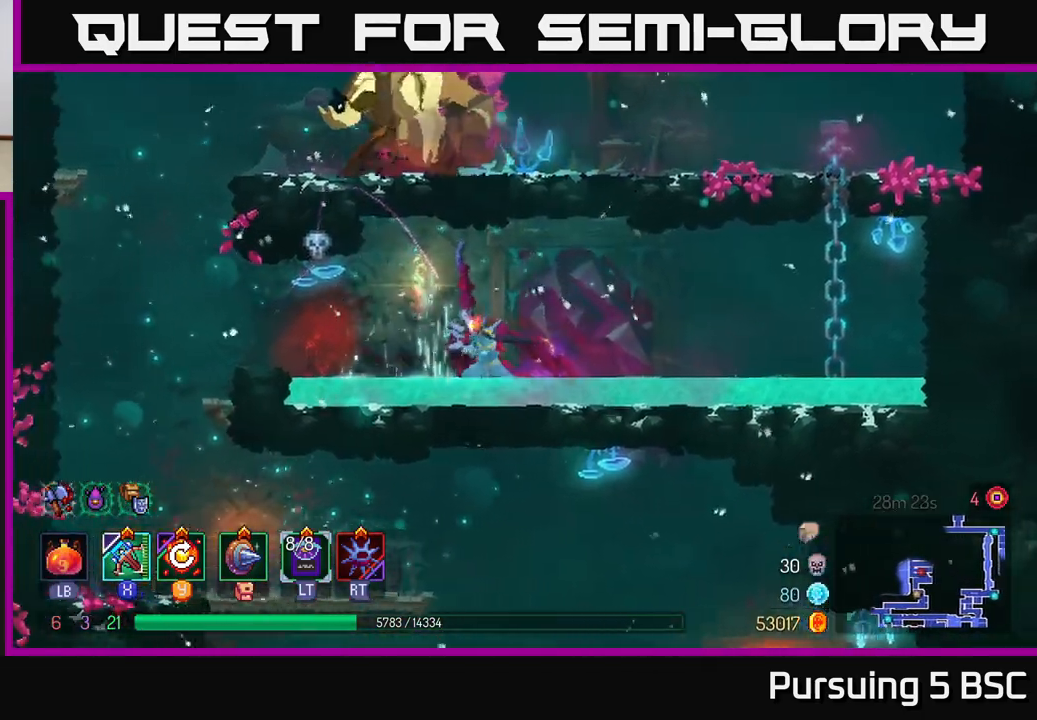
{"buttons": [], "left_stick": "right", "right_stick": "center", "events": [[200, "left_stick", "right"], [333, "left_stick", "center"], [467, "left_stick", "right"]]}
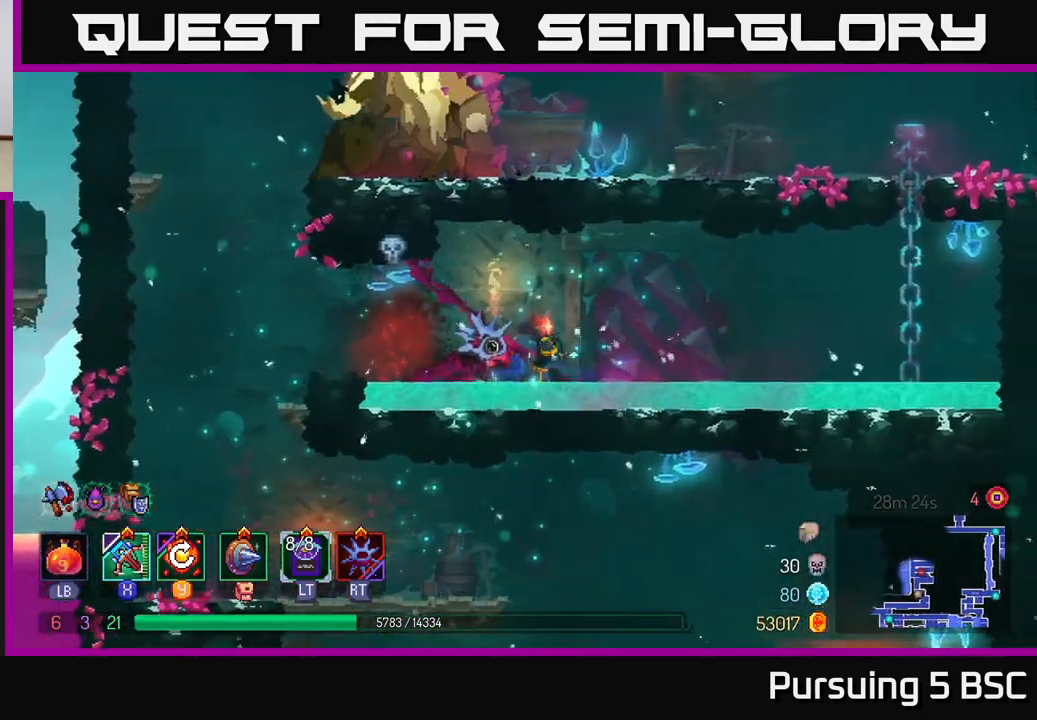
{"buttons": [], "left_stick": "right", "right_stick": "center", "events": []}
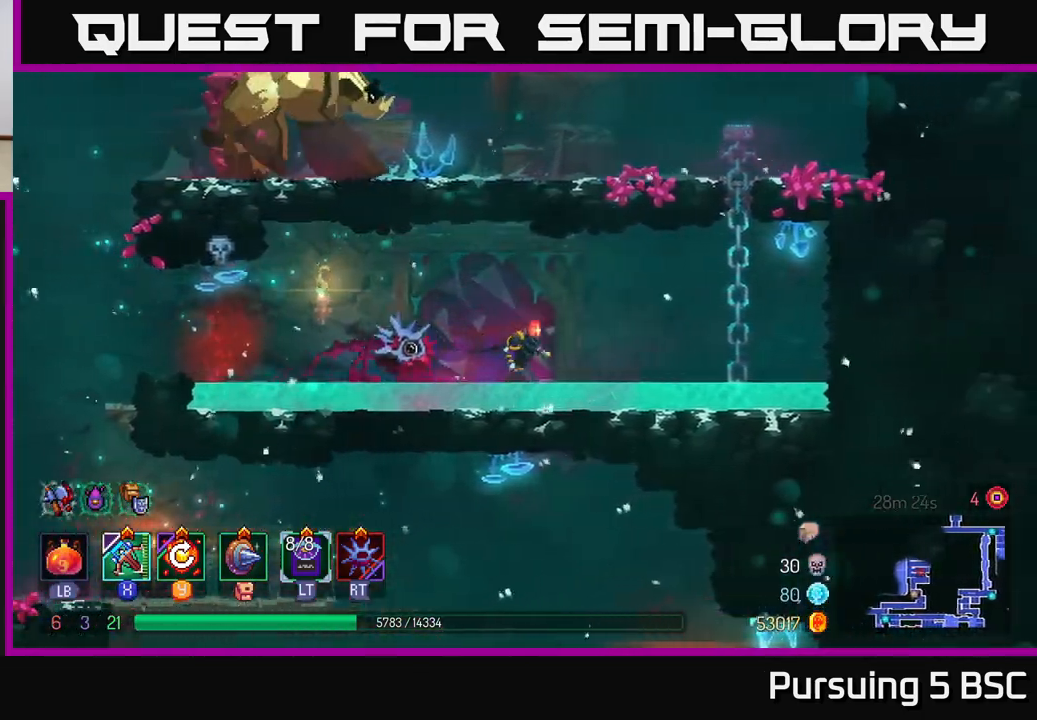
{"buttons": ["A"], "left_stick": "up-right", "right_stick": "center", "events": [[133, "A", "down"], [233, "A", "up"], [417, "A", "down"], [500, "left_stick", "up-right"]]}
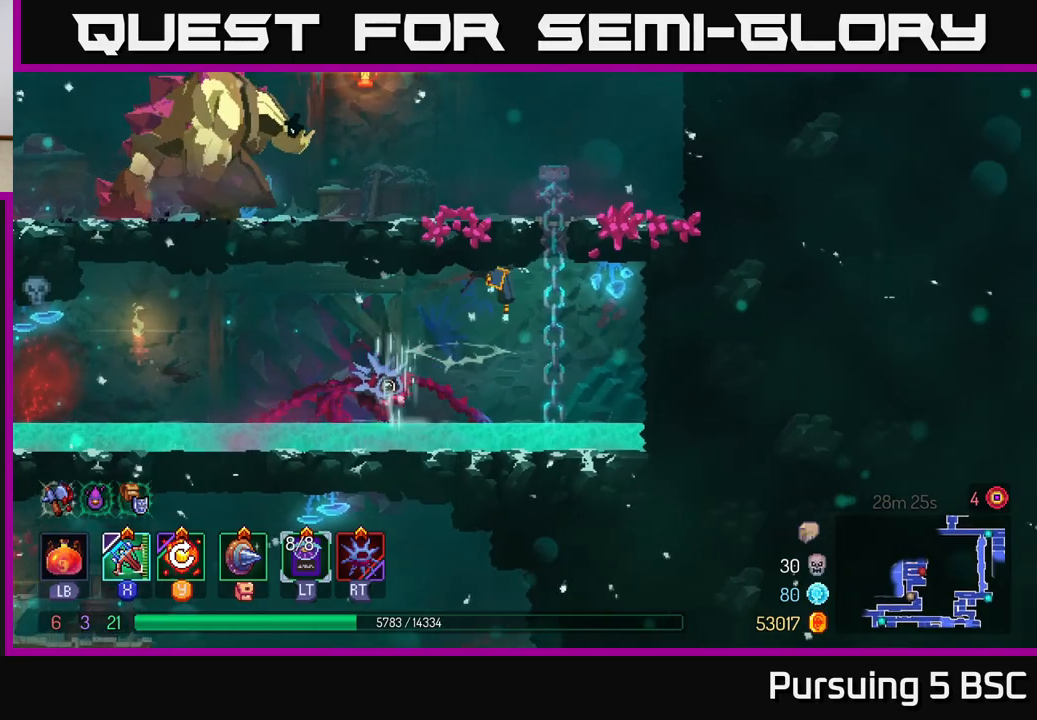
{"buttons": [], "left_stick": "left", "right_stick": "center", "events": [[67, "A", "up"], [150, "left_stick", "up"], [267, "left_stick", "up-left"], [283, "B", "down"], [417, "B", "up"], [450, "left_stick", "left"]]}
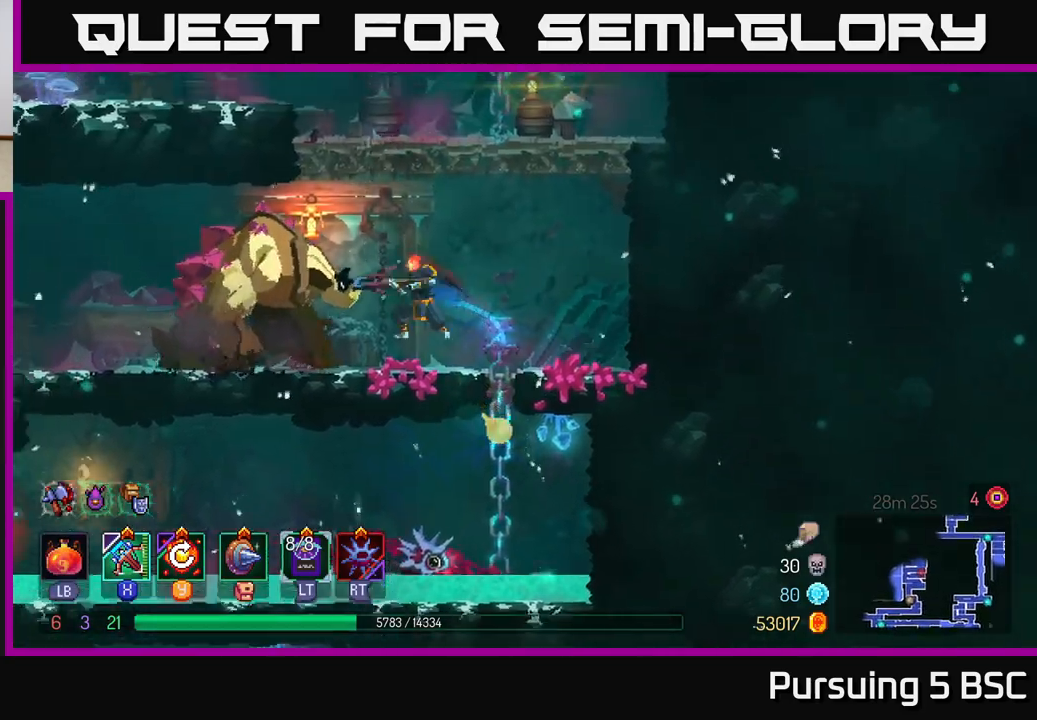
{"buttons": [], "left_stick": "left", "right_stick": "center", "events": [[17, "X", "down"], [100, "X", "up"]]}
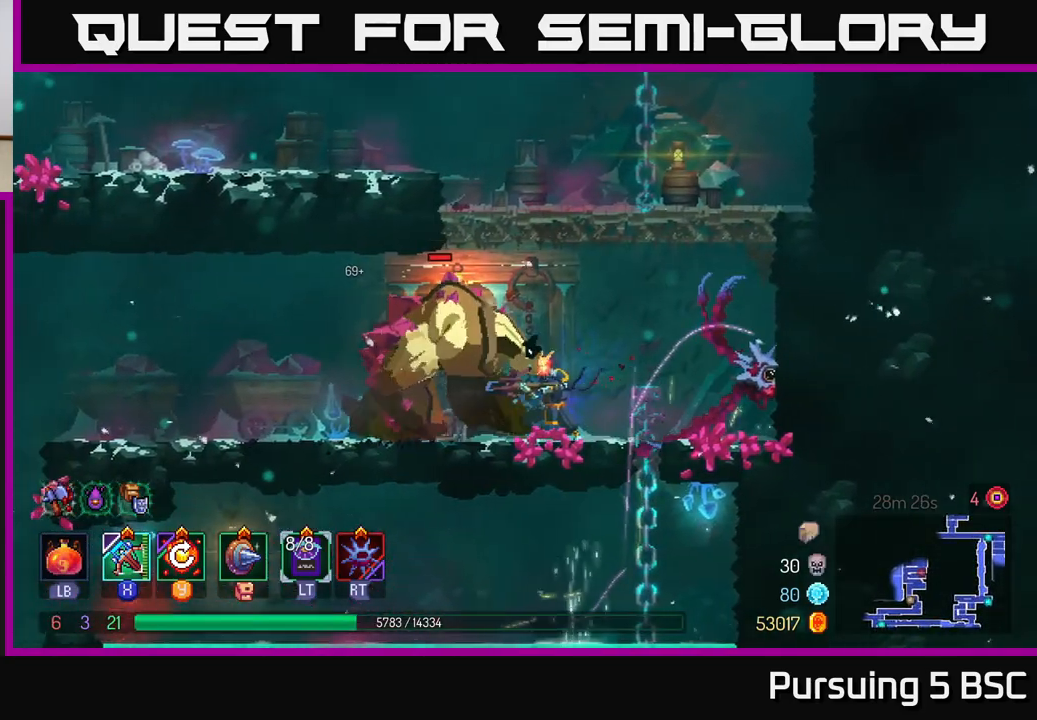
{"buttons": [], "left_stick": "center", "right_stick": "center", "events": [[17, "left_stick", "center"]]}
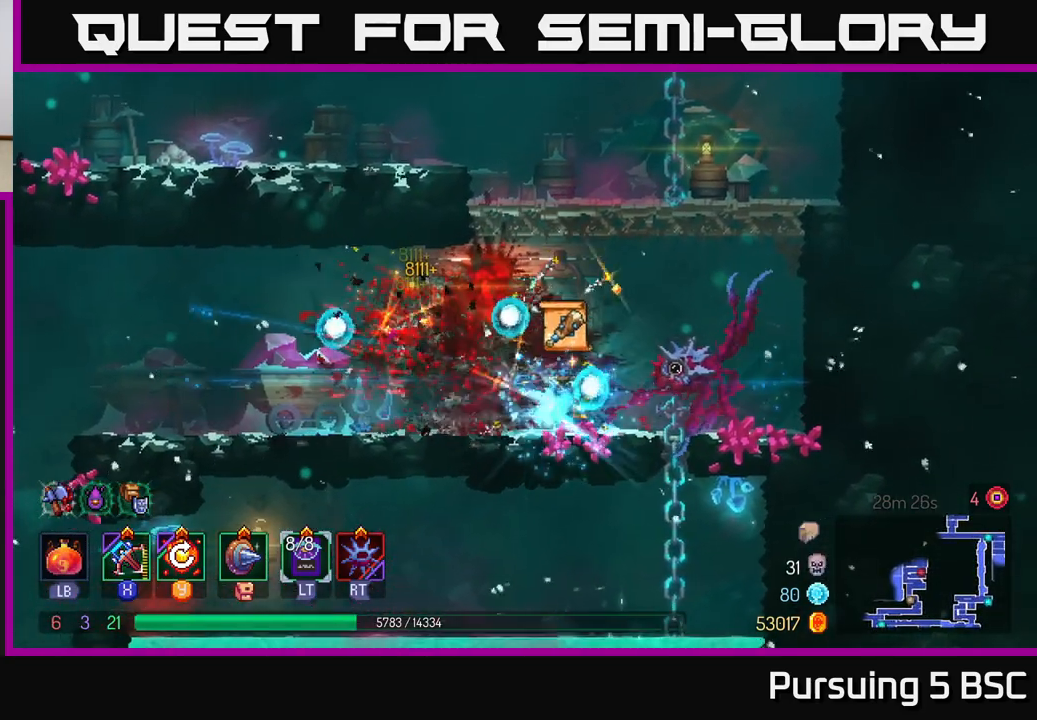
{"buttons": [], "left_stick": "center", "right_stick": "center", "events": [[233, "Y", "down"], [350, "Y", "up"]]}
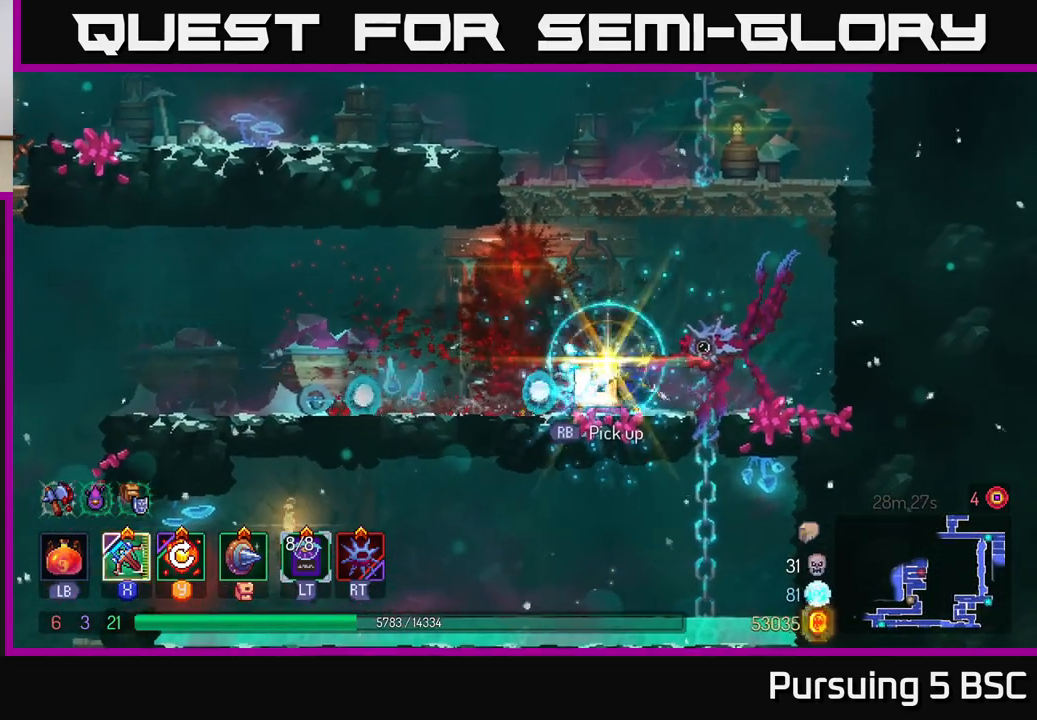
{"buttons": ["R1"], "left_stick": "center", "right_stick": "center", "events": [[467, "R1", "down"]]}
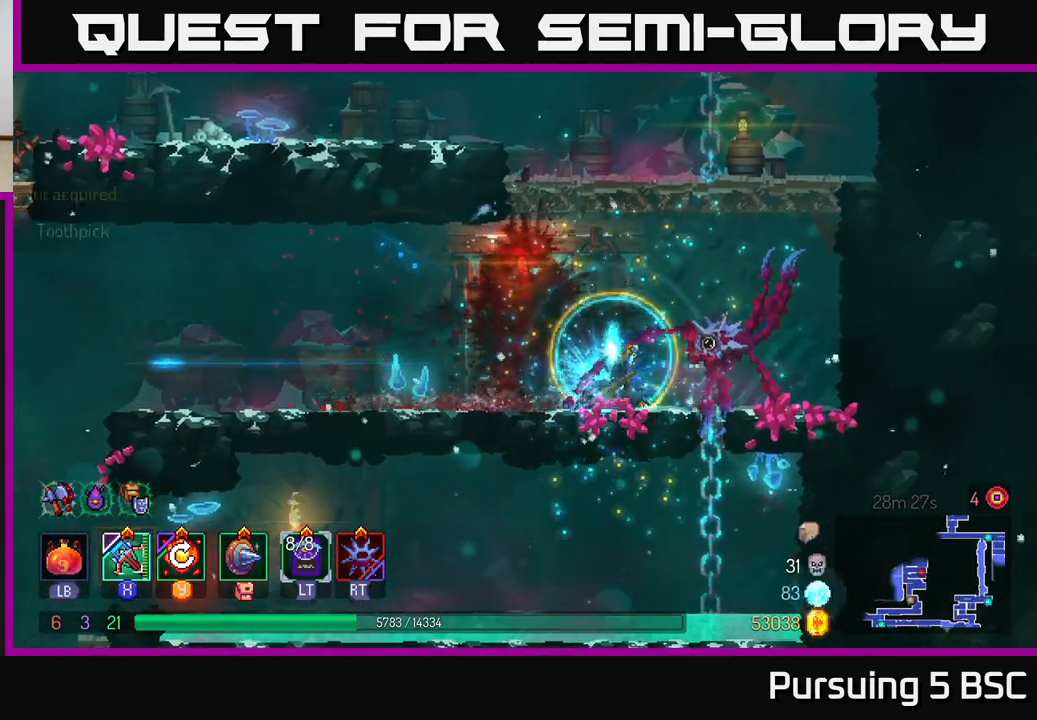
{"buttons": [], "left_stick": "center", "right_stick": "center", "events": [[50, "R1", "up"]]}
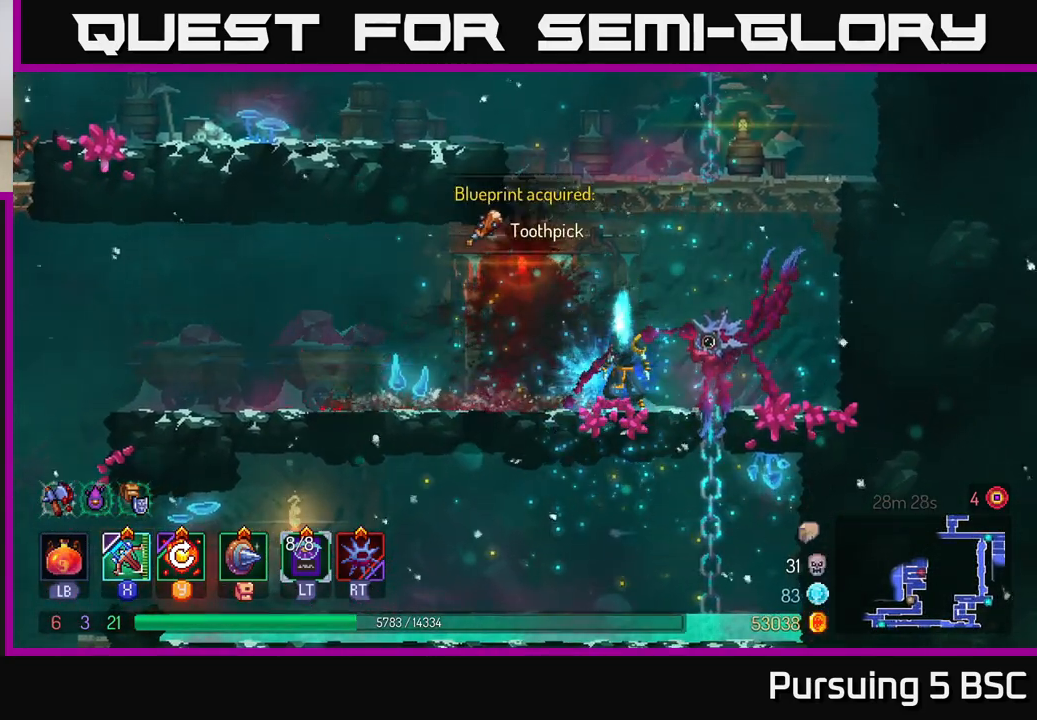
{"buttons": [], "left_stick": "center", "right_stick": "center", "events": [[267, "A", "down"], [417, "A", "up"]]}
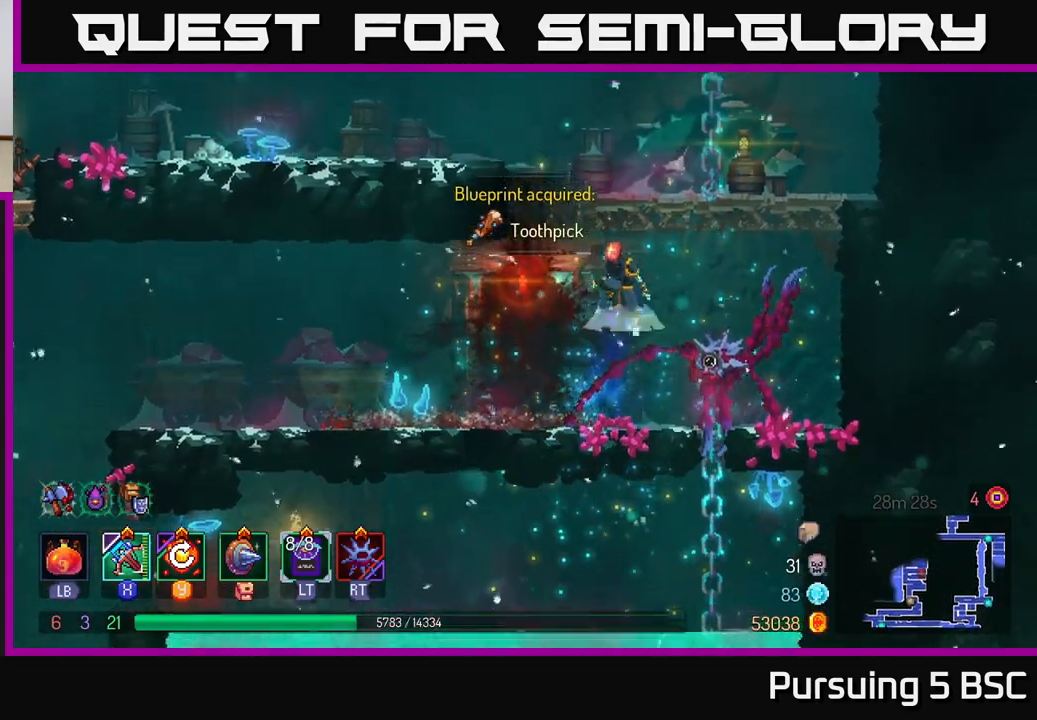
{"buttons": [], "left_stick": "center", "right_stick": "center", "events": [[17, "A", "down"], [117, "left_stick", "left"], [200, "A", "up"], [333, "left_stick", "center"]]}
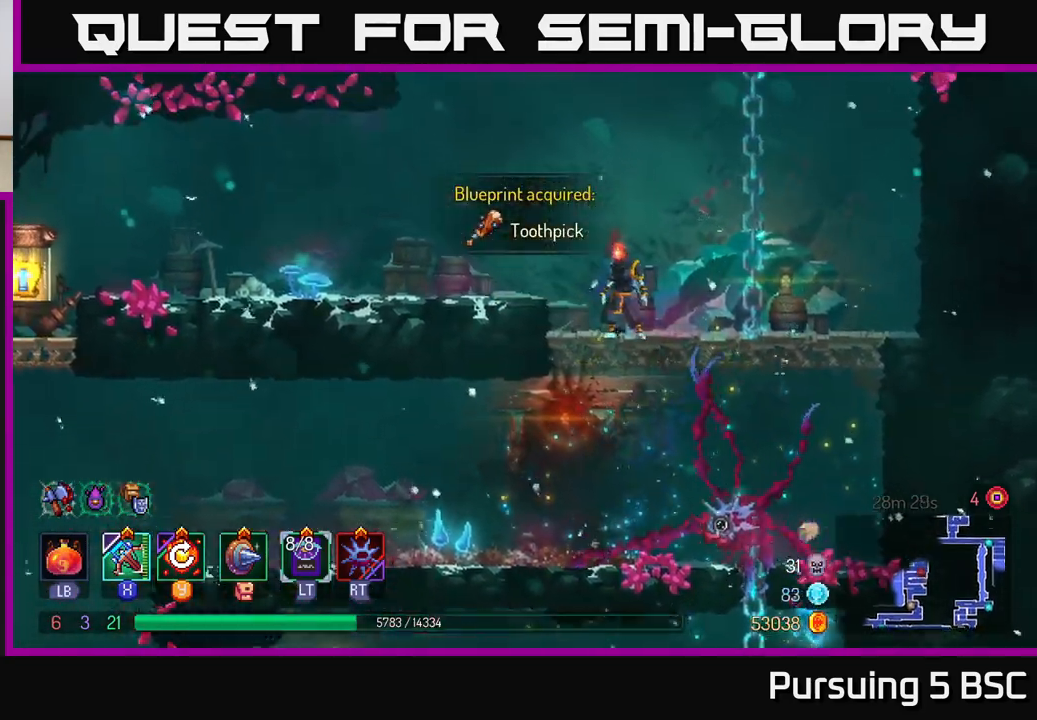
{"buttons": [], "left_stick": "left", "right_stick": "center", "events": [[67, "left_stick", "left"], [117, "A", "down"], [233, "A", "up"]]}
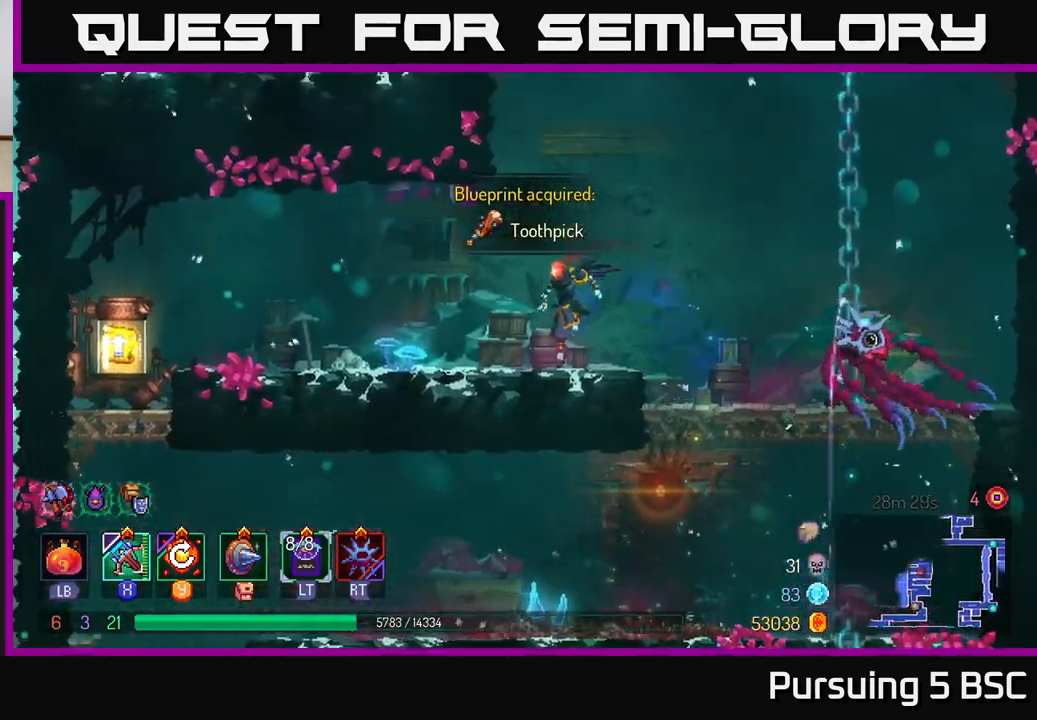
{"buttons": [], "left_stick": "left", "right_stick": "center", "events": [[67, "B", "down"], [217, "B", "up"]]}
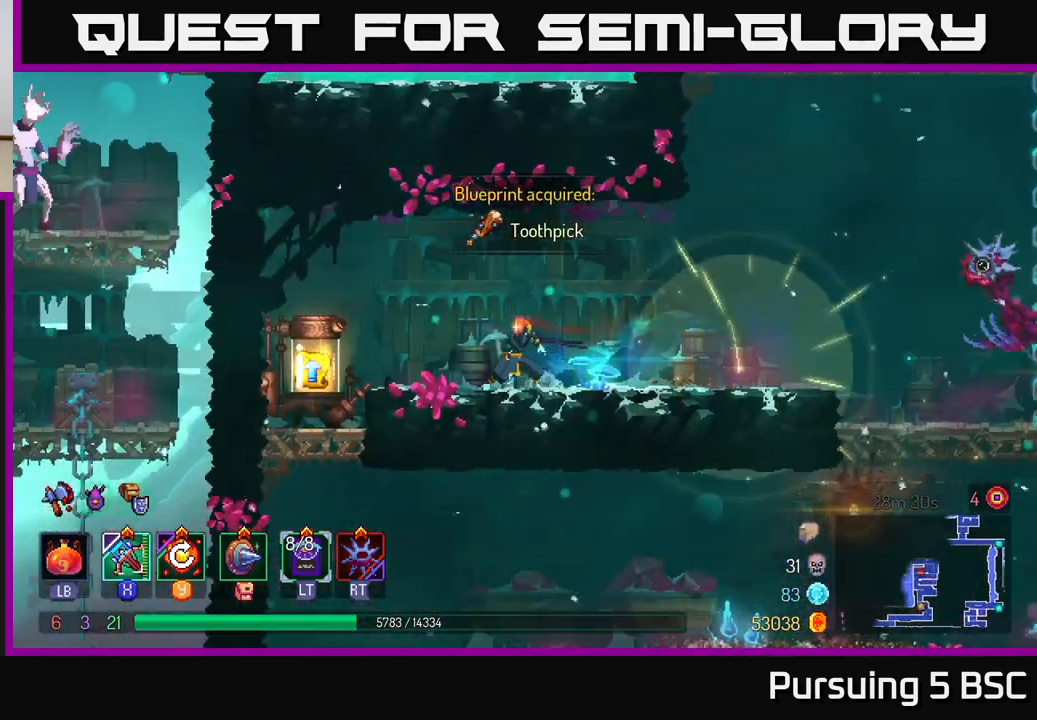
{"buttons": ["R1"], "left_stick": "center", "right_stick": "center", "events": [[433, "R1", "down"], [433, "left_stick", "center"]]}